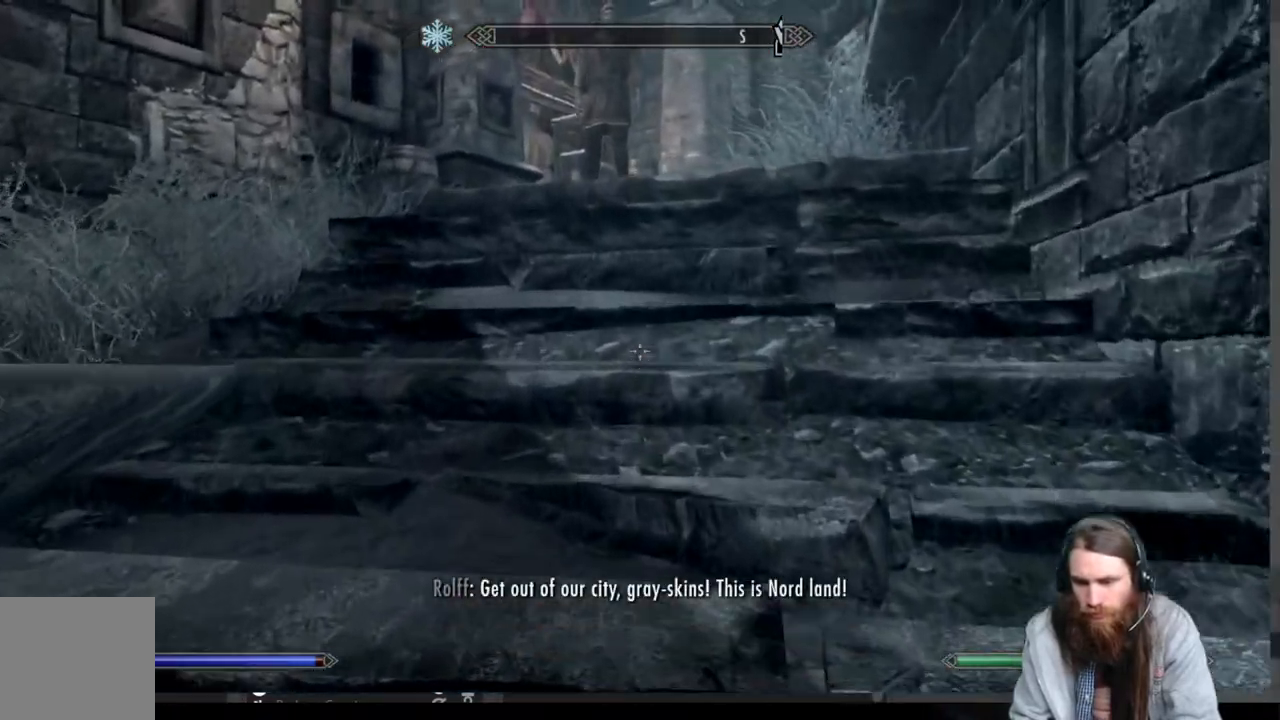
Gameplay with a controller (Xbox layout); each line is a JSON object with the inputs held at the frame after it. "events" lists button and stick changes between this image and that frame as [ms after this image, input, new state], when the widget could be followed in between.
{"buttons": [], "left_stick": "up", "right_stick": "right", "events": [[67, "right_stick", "right"], [183, "right_stick", "center"], [417, "right_stick", "right"]]}
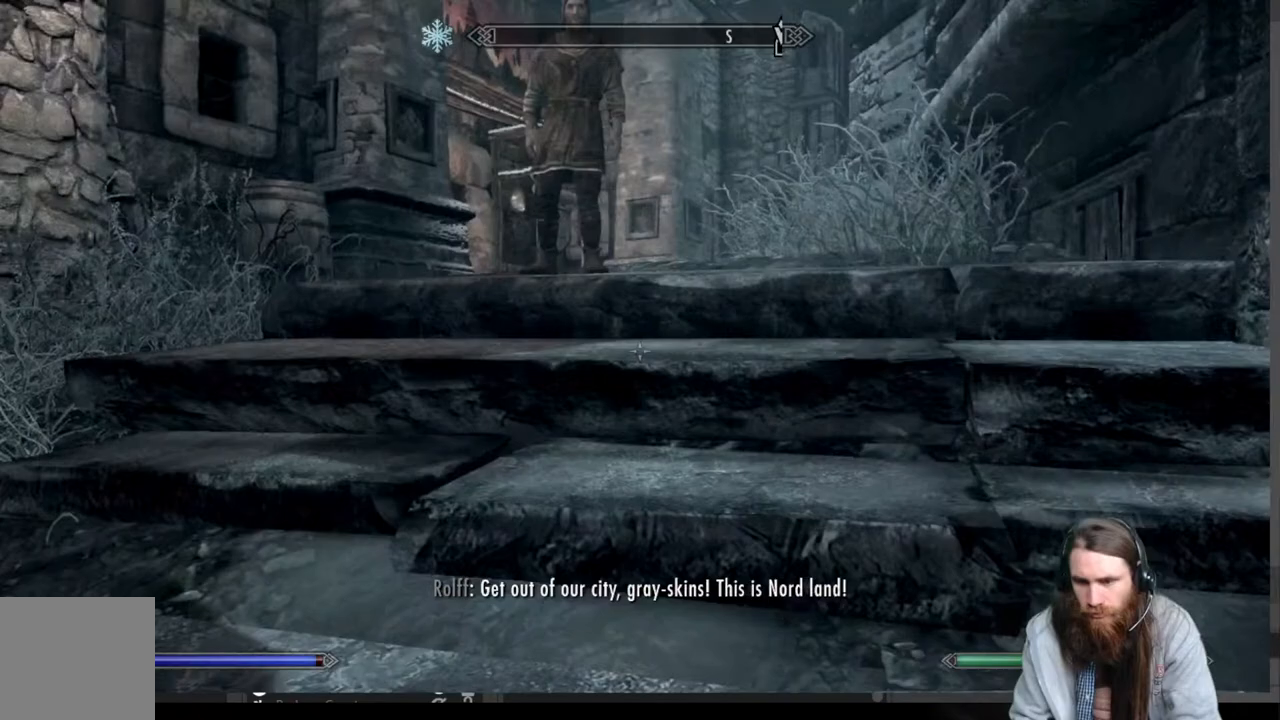
{"buttons": [], "left_stick": "up", "right_stick": "center", "events": [[67, "right_stick", "center"]]}
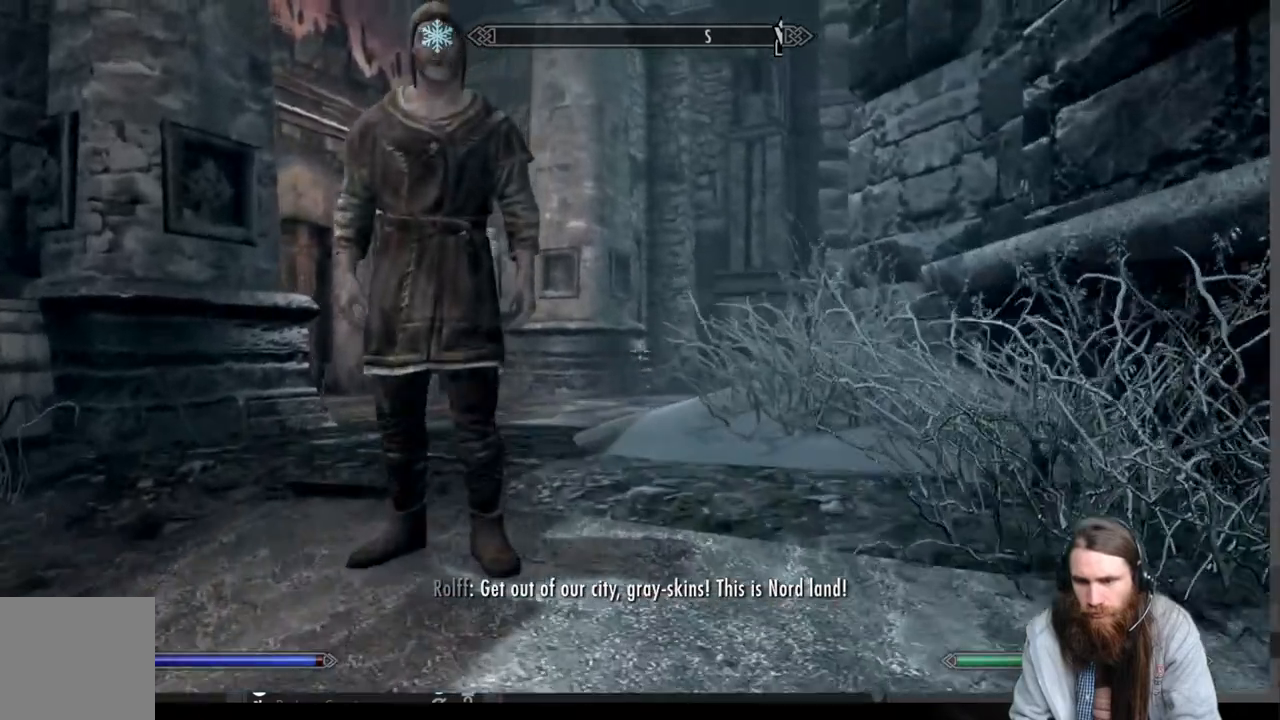
{"buttons": [], "left_stick": "right", "right_stick": "center", "events": [[200, "right_stick", "up-left"], [250, "left_stick", "center"], [400, "right_stick", "center"], [500, "left_stick", "right"]]}
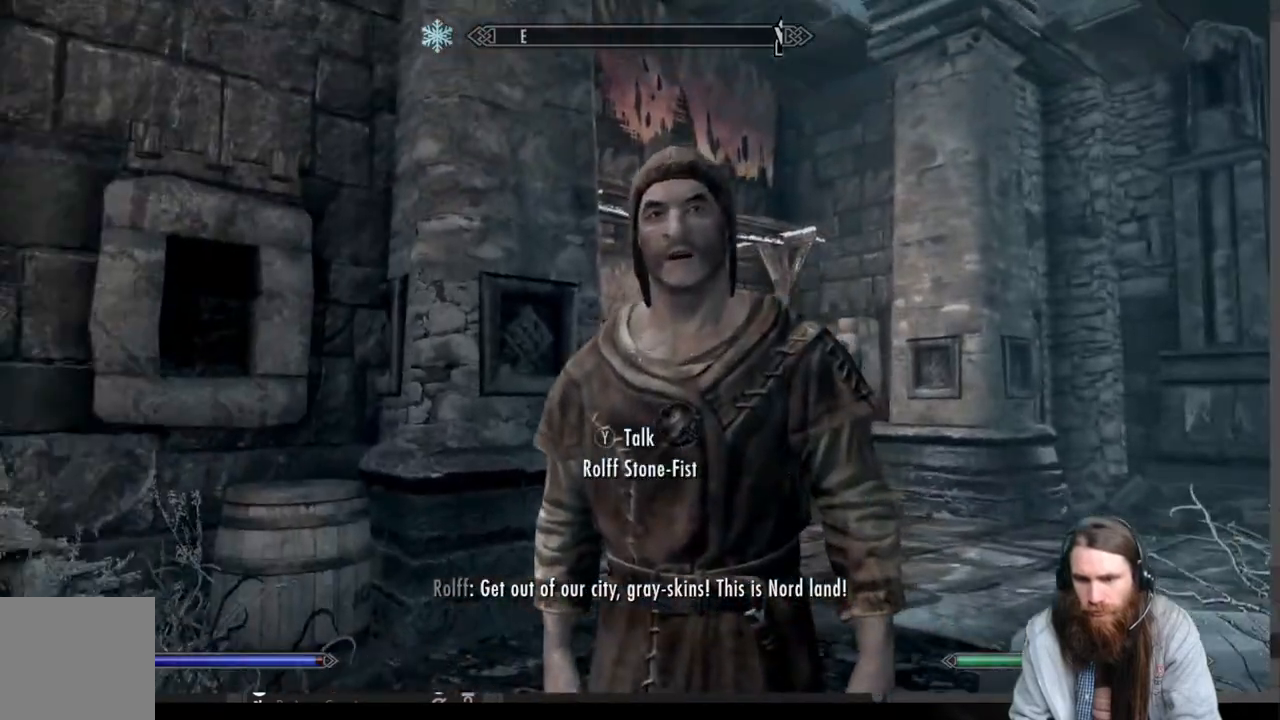
{"buttons": [], "left_stick": "up-right", "right_stick": "center", "events": [[150, "left_stick", "up-right"], [267, "right_stick", "down-left"], [417, "right_stick", "center"]]}
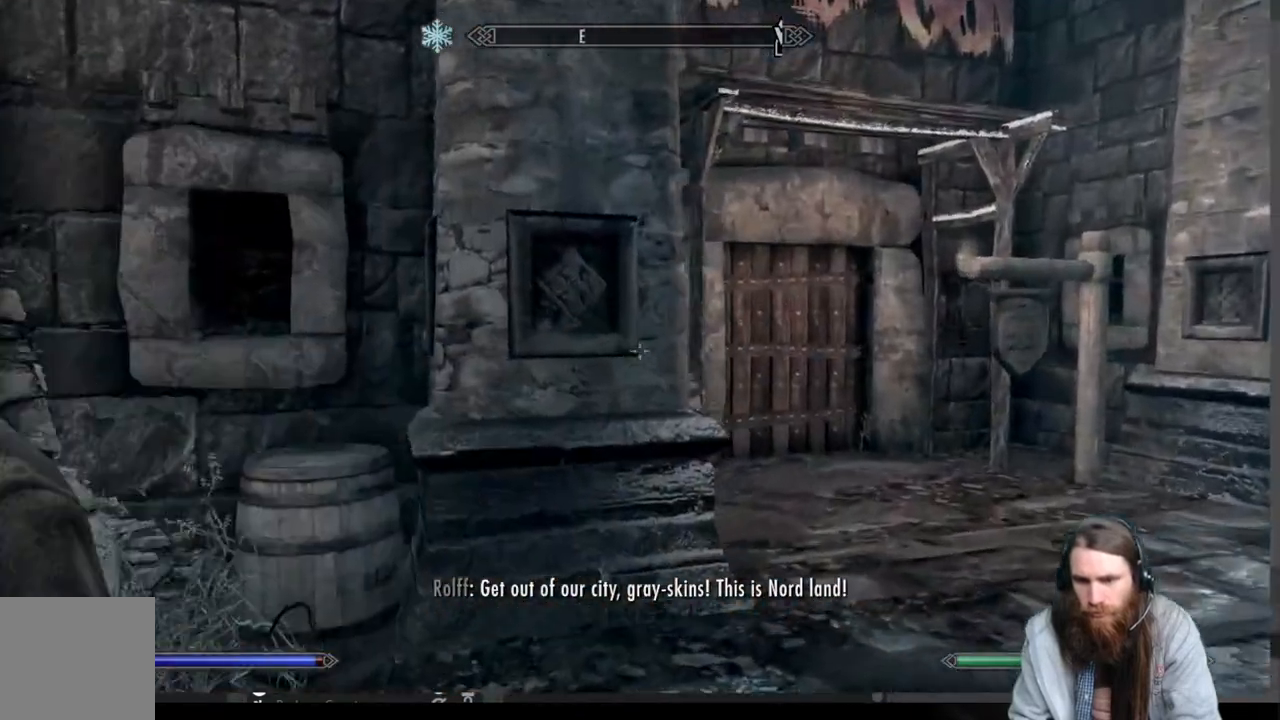
{"buttons": [], "left_stick": "up-right", "right_stick": "down-left", "events": [[283, "right_stick", "down-left"]]}
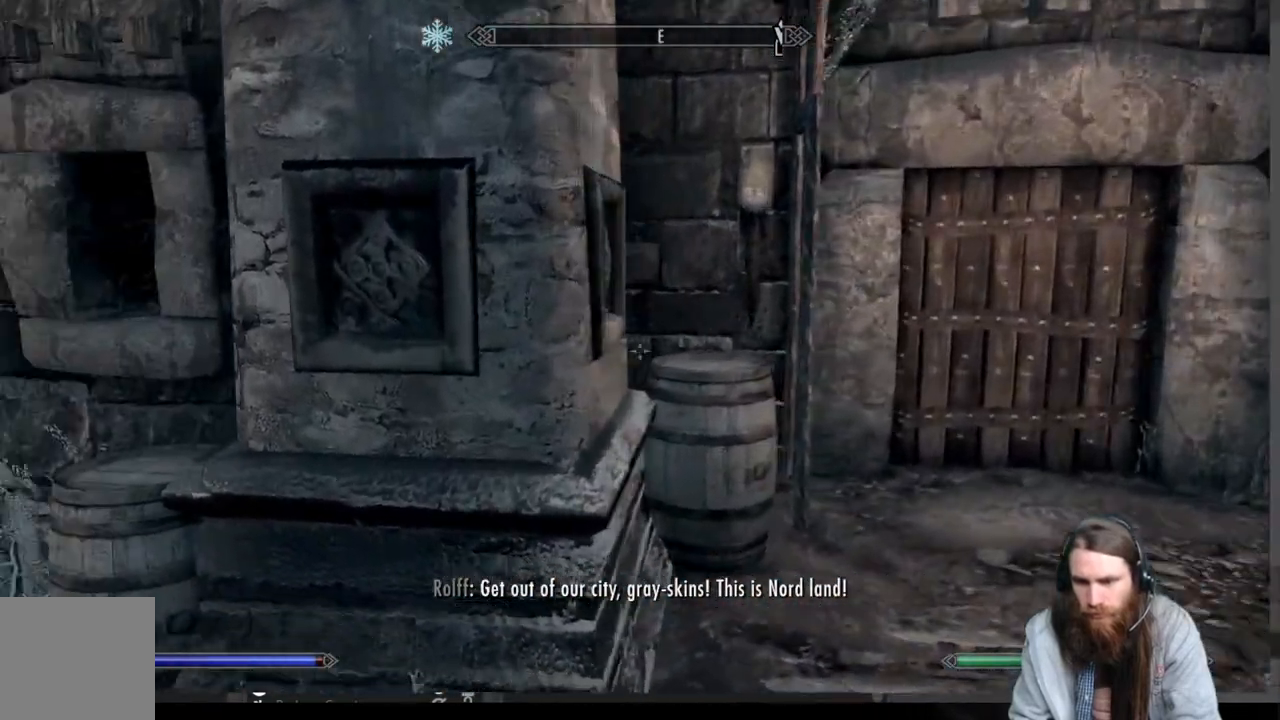
{"buttons": [], "left_stick": "up-right", "right_stick": "center", "events": [[83, "right_stick", "center"], [200, "right_stick", "right"], [350, "right_stick", "center"]]}
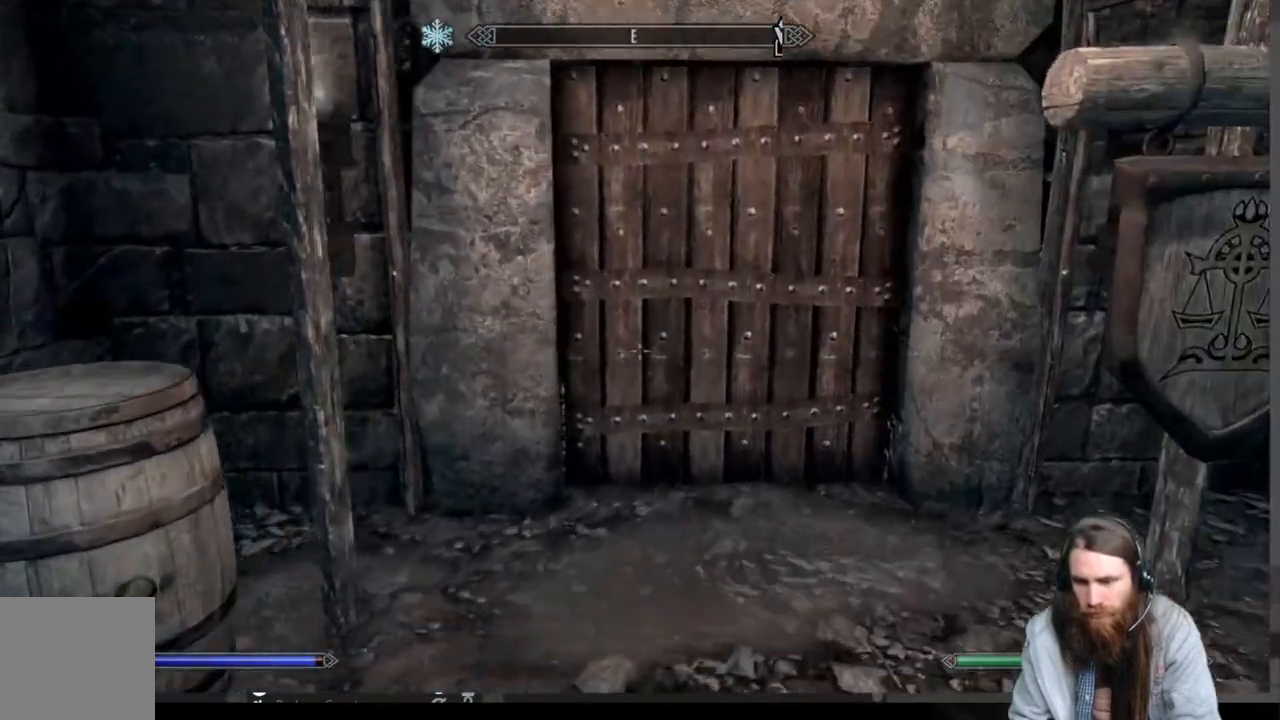
{"buttons": [], "left_stick": "up", "right_stick": "up", "events": [[33, "left_stick", "up"], [67, "L3", "down"], [183, "L3", "up"], [417, "right_stick", "up"]]}
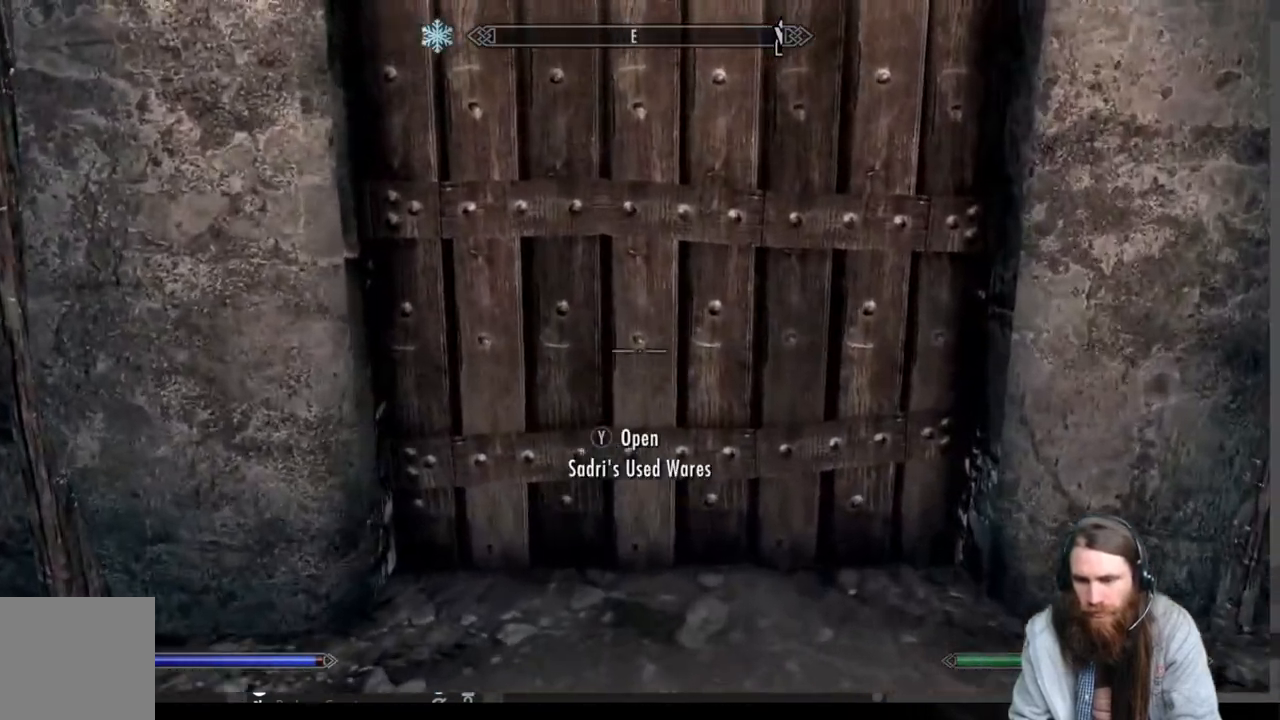
{"buttons": [], "left_stick": "center", "right_stick": "center", "events": [[67, "left_stick", "center"], [133, "right_stick", "center"], [267, "Y", "down"], [383, "Y", "up"]]}
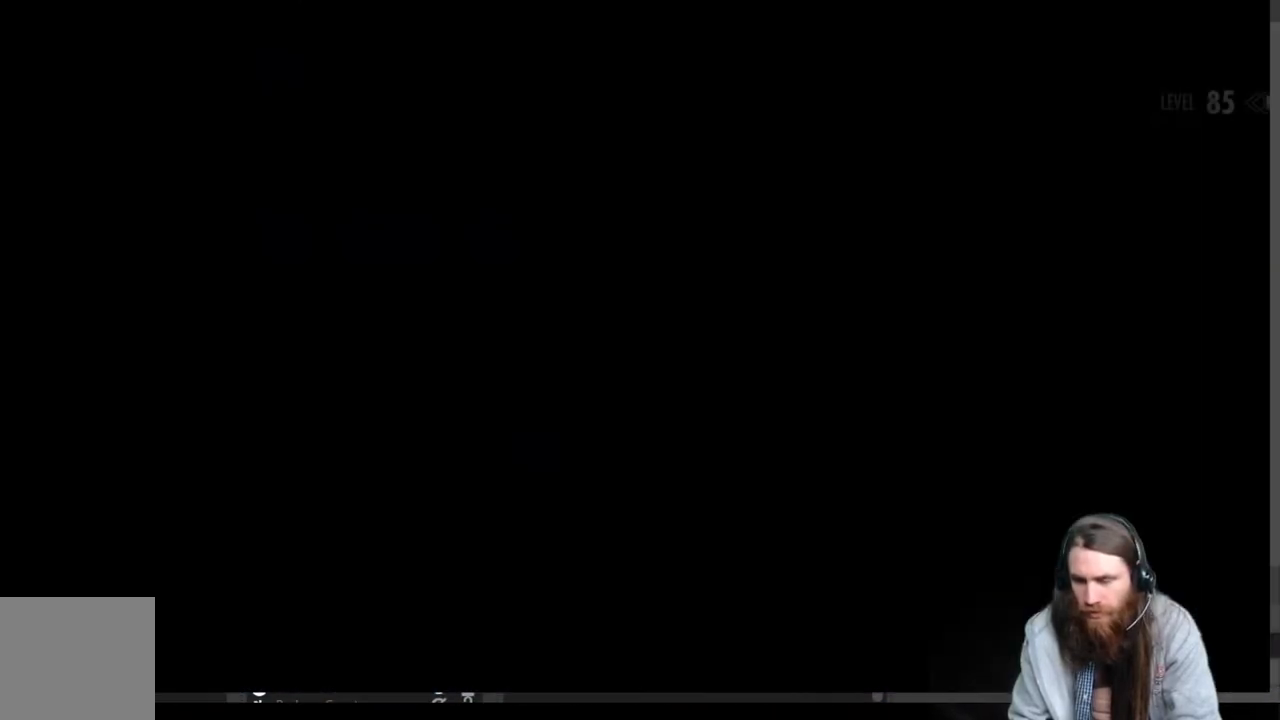
{"buttons": [], "left_stick": "center", "right_stick": "center", "events": []}
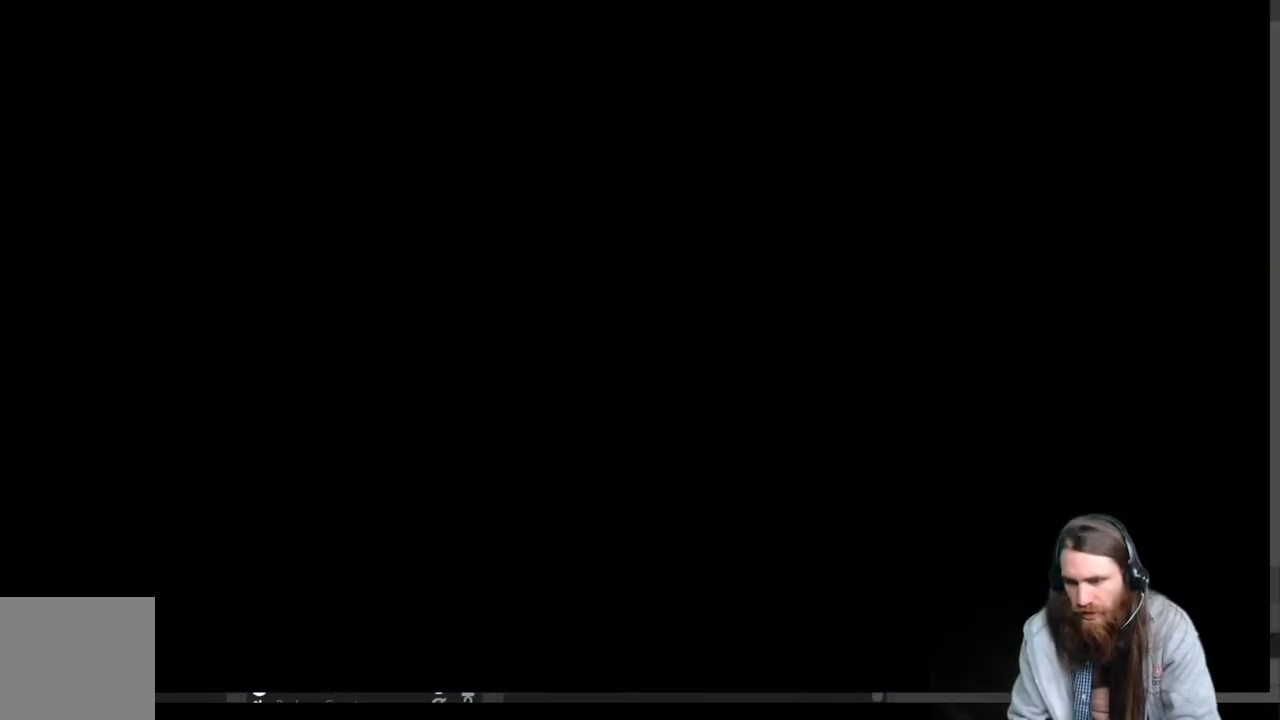
{"buttons": [], "left_stick": "center", "right_stick": "center", "events": []}
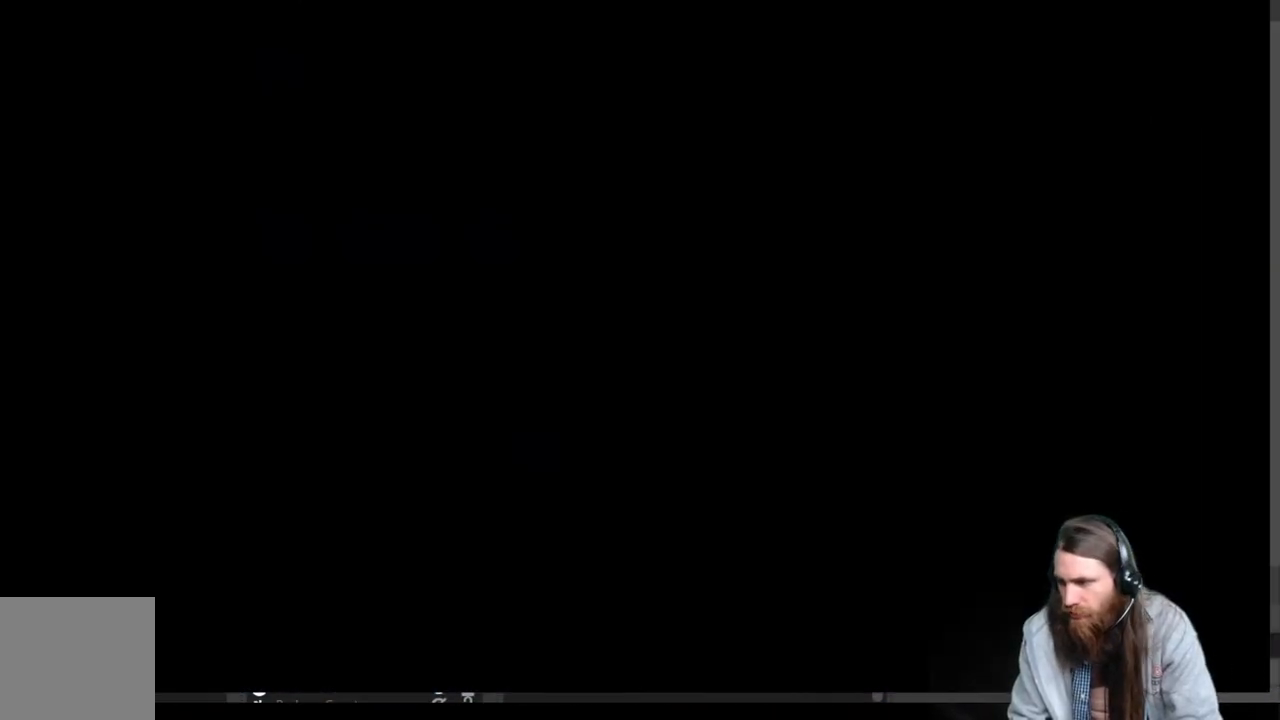
{"buttons": [], "left_stick": "center", "right_stick": "center", "events": []}
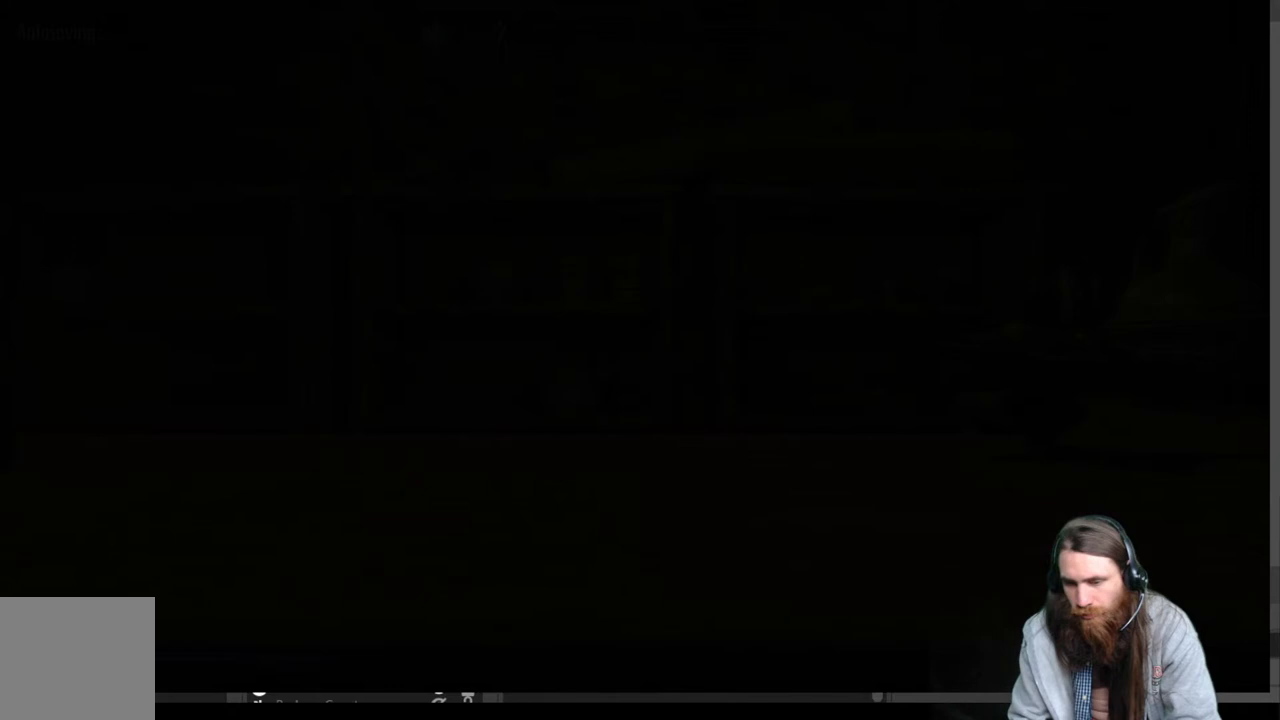
{"buttons": [], "left_stick": "center", "right_stick": "center", "events": []}
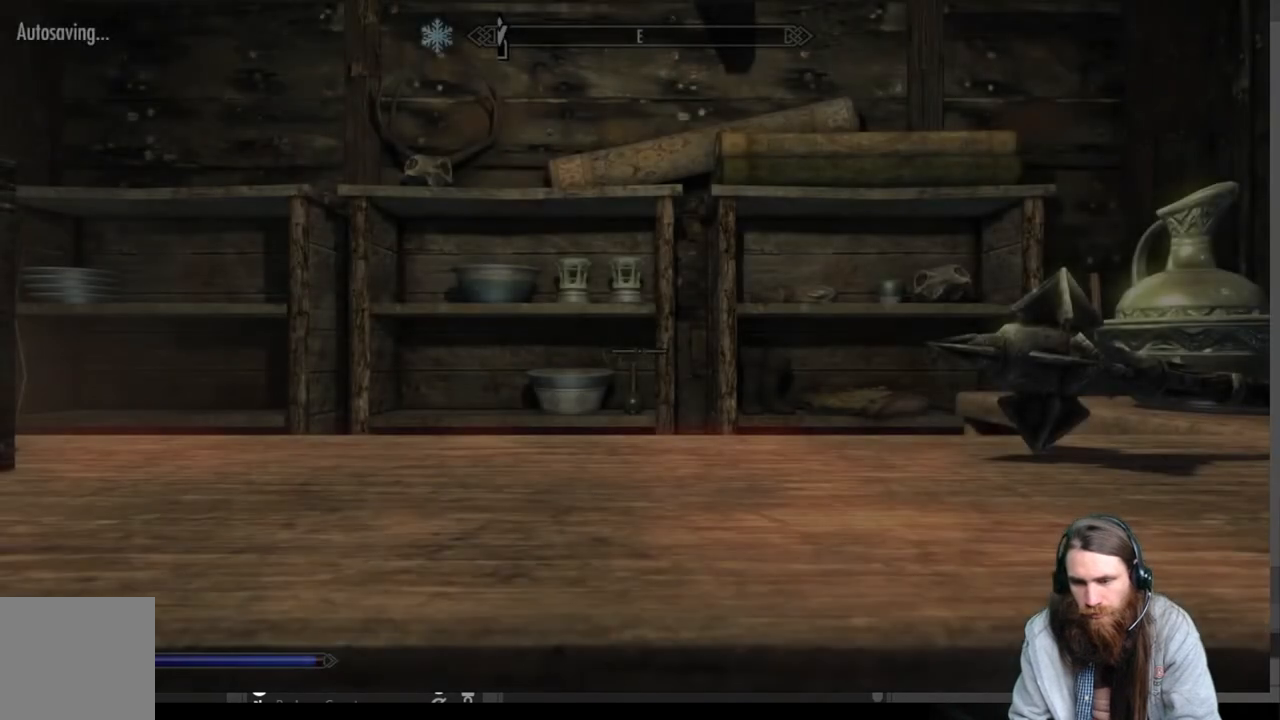
{"buttons": [], "left_stick": "down", "right_stick": "left", "events": [[150, "right_stick", "left"], [417, "left_stick", "down"]]}
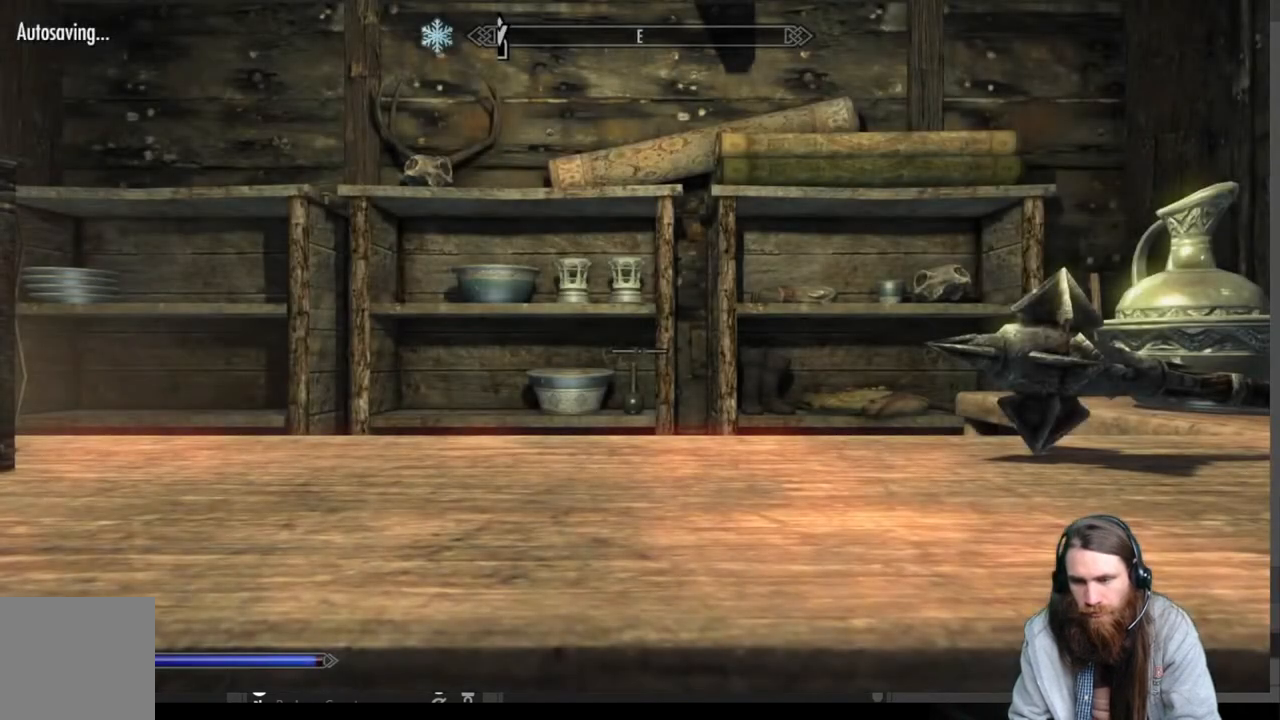
{"buttons": [], "left_stick": "center", "right_stick": "right", "events": [[217, "left_stick", "center"], [317, "right_stick", "center"], [433, "right_stick", "right"]]}
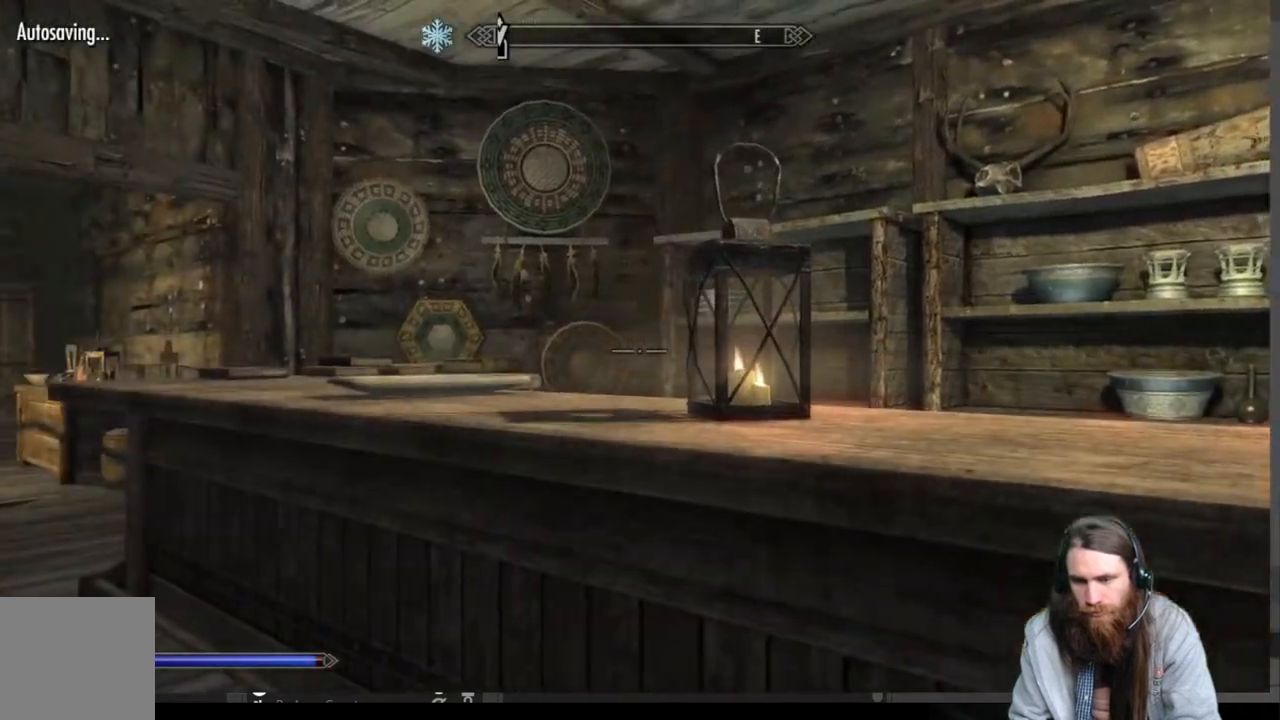
{"buttons": [], "left_stick": "center", "right_stick": "right", "events": [[133, "right_stick", "center"], [467, "right_stick", "right"]]}
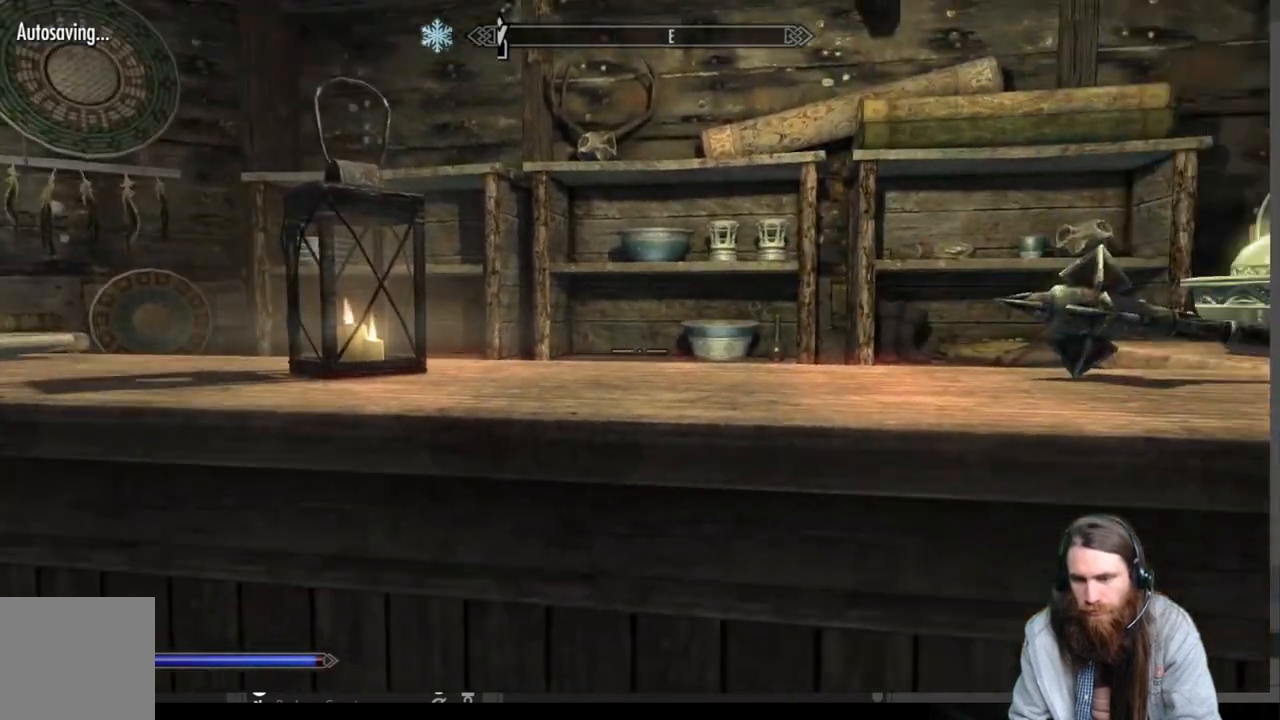
{"buttons": [], "left_stick": "right", "right_stick": "center", "events": [[250, "right_stick", "center"], [467, "left_stick", "right"]]}
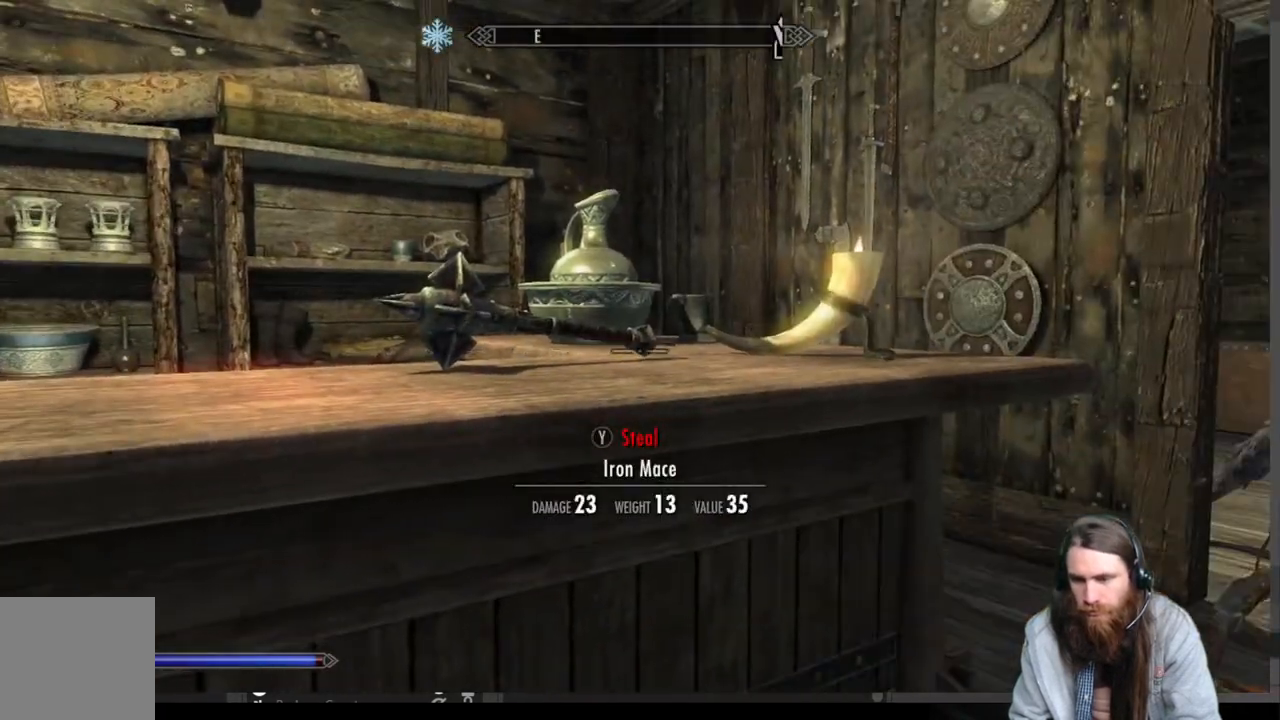
{"buttons": [], "left_stick": "up-right", "right_stick": "center", "events": [[33, "left_stick", "up-right"]]}
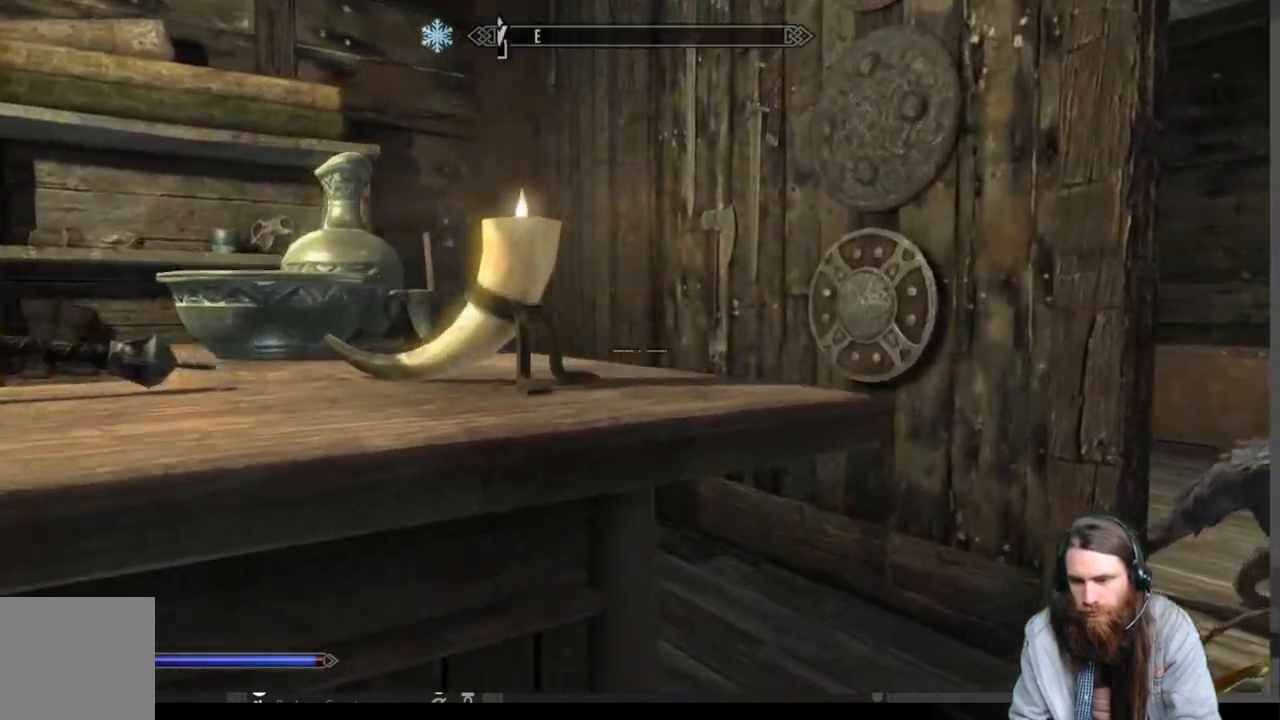
{"buttons": [], "left_stick": "up-right", "right_stick": "center", "events": [[233, "right_stick", "left"], [417, "right_stick", "center"]]}
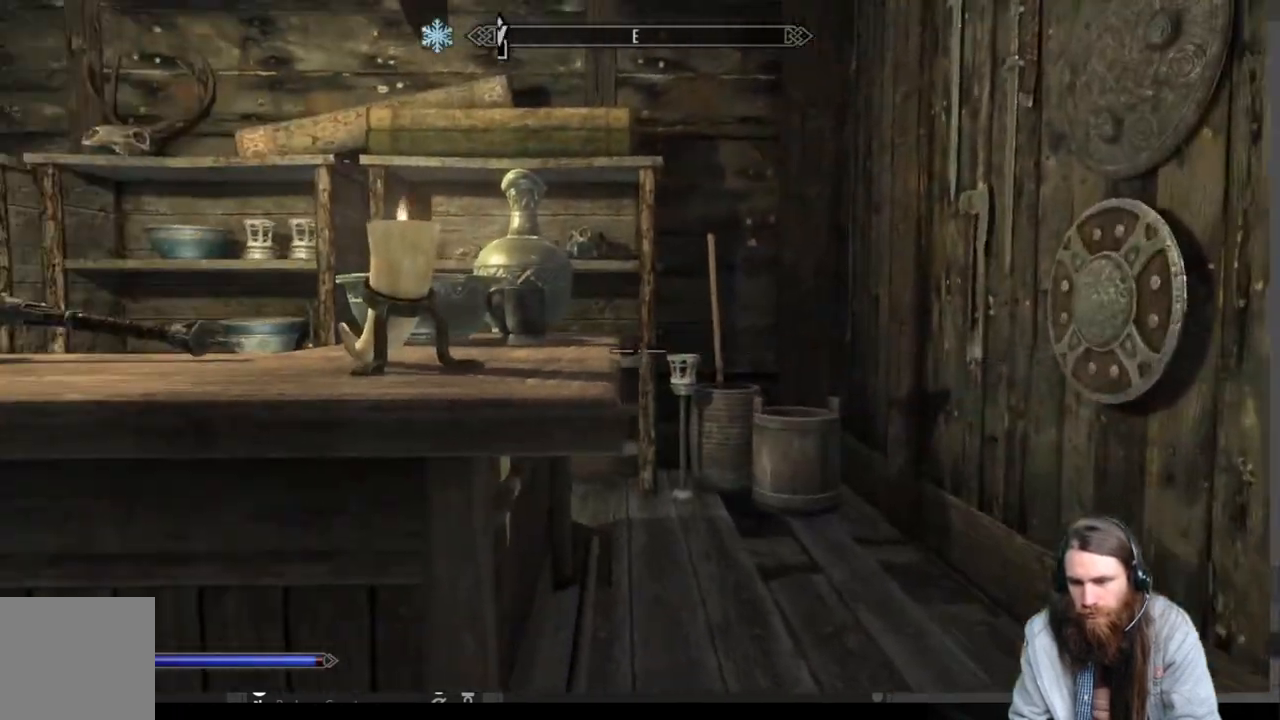
{"buttons": [], "left_stick": "up-right", "right_stick": "center", "events": [[100, "right_stick", "left"], [267, "right_stick", "center"]]}
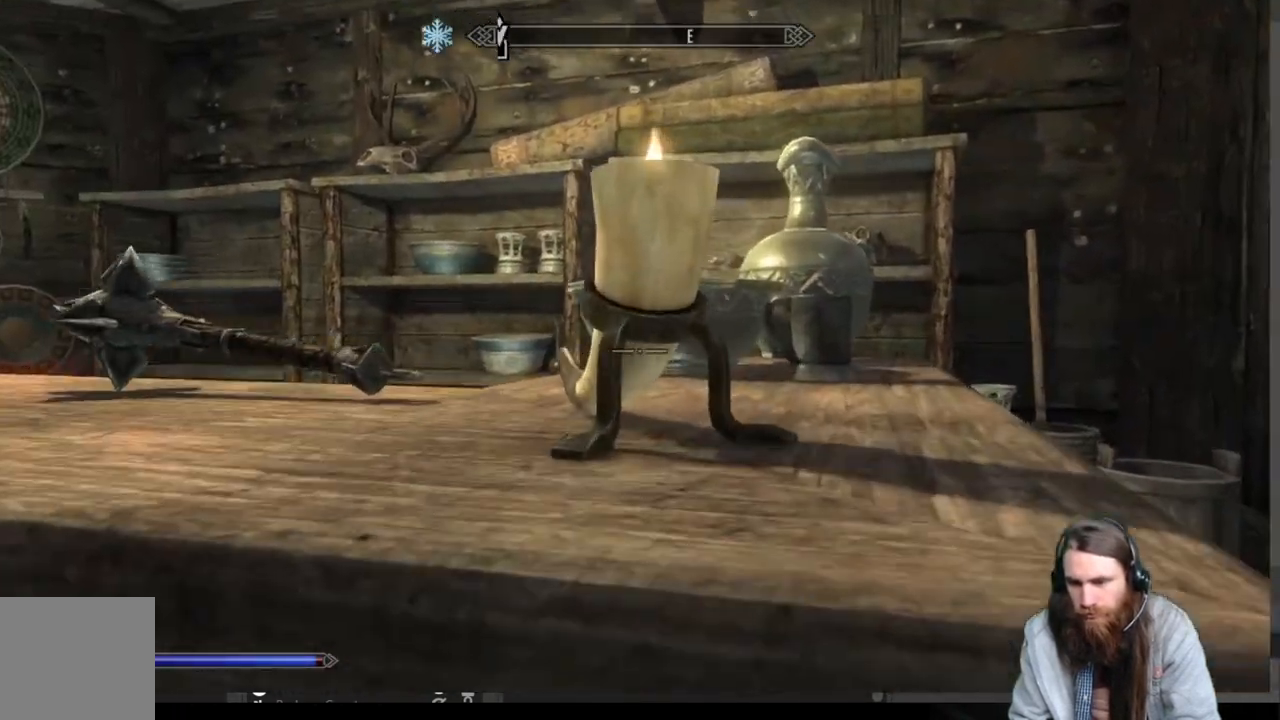
{"buttons": [], "left_stick": "right", "right_stick": "center", "events": [[50, "A", "down"], [50, "left_stick", "down-right"], [350, "left_stick", "right"], [500, "A", "up"]]}
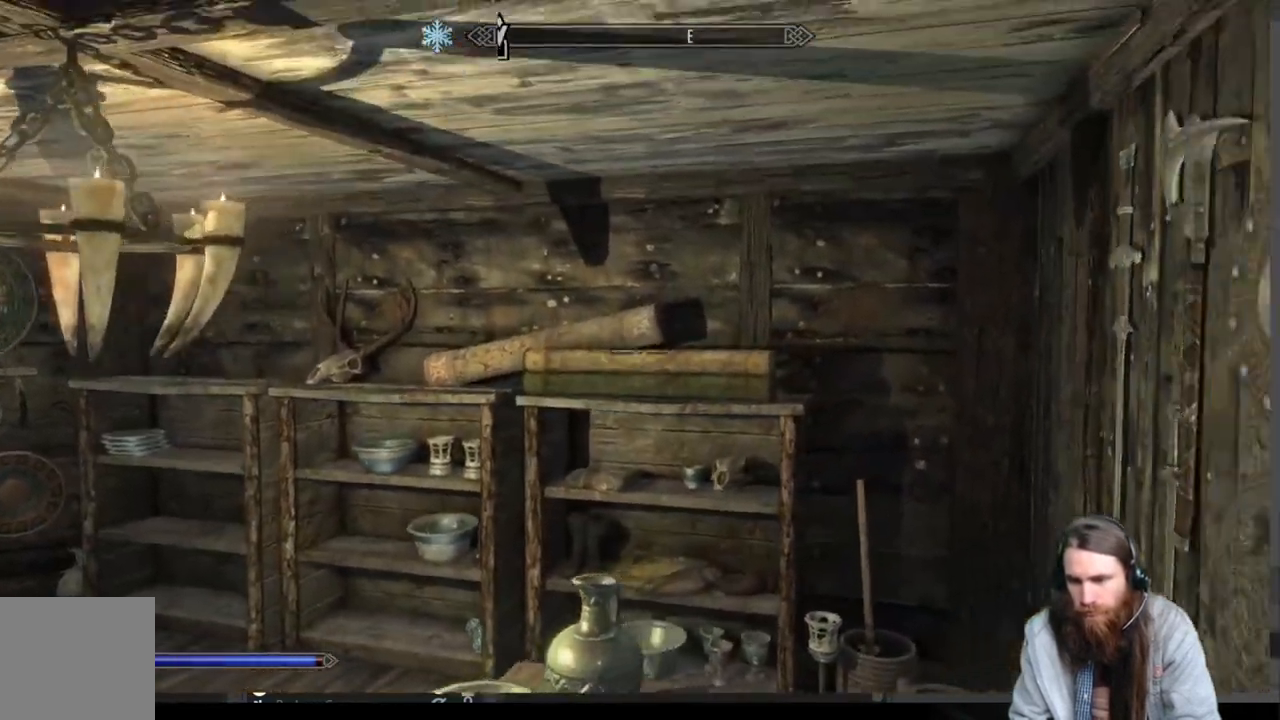
{"buttons": [], "left_stick": "up-right", "right_stick": "center", "events": [[100, "left_stick", "up-right"], [367, "left_stick", "up"], [483, "left_stick", "up-right"]]}
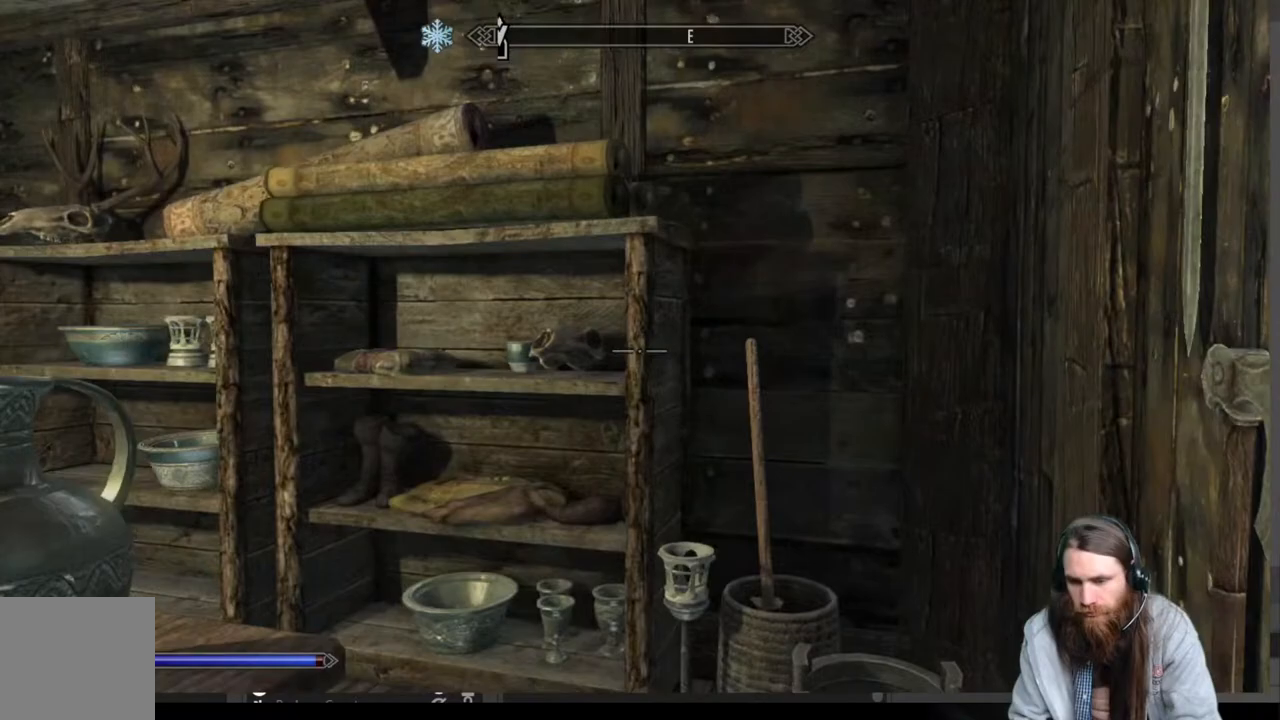
{"buttons": [], "left_stick": "up-right", "right_stick": "center", "events": [[17, "left_stick", "center"], [167, "right_stick", "left"], [283, "right_stick", "down-left"], [317, "left_stick", "up-right"], [400, "right_stick", "center"]]}
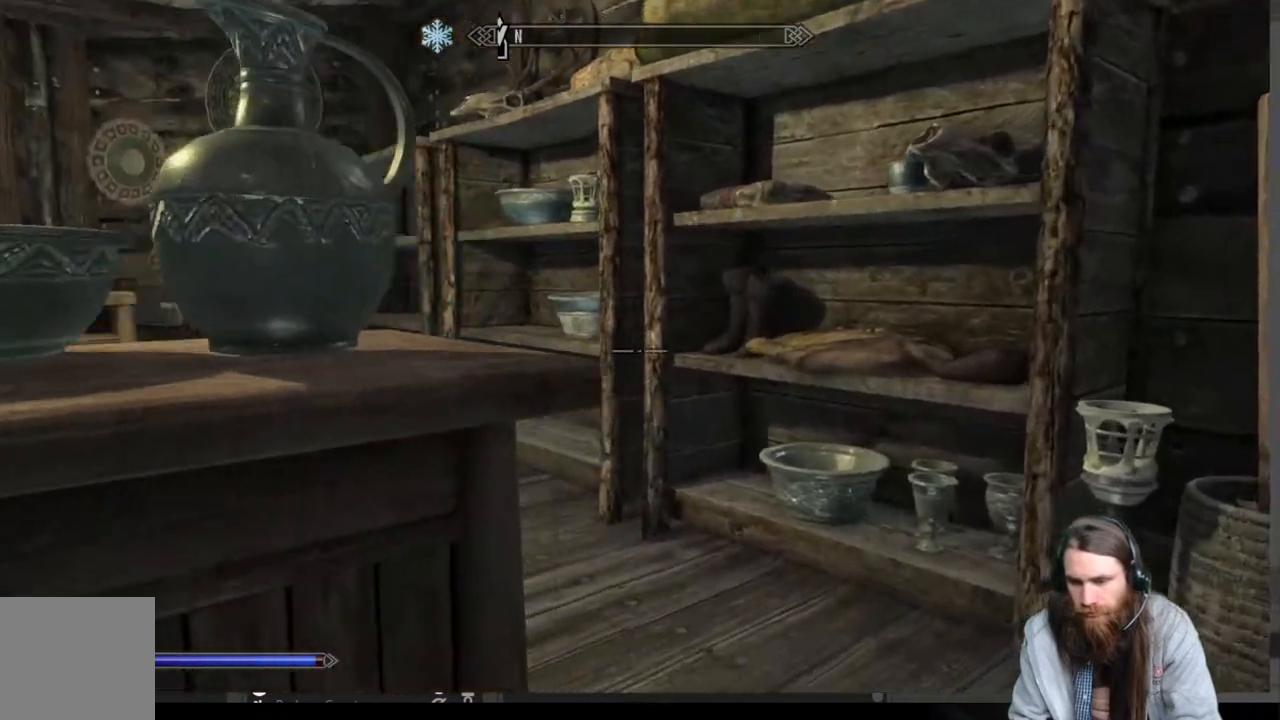
{"buttons": [], "left_stick": "up", "right_stick": "center", "events": [[100, "left_stick", "up"]]}
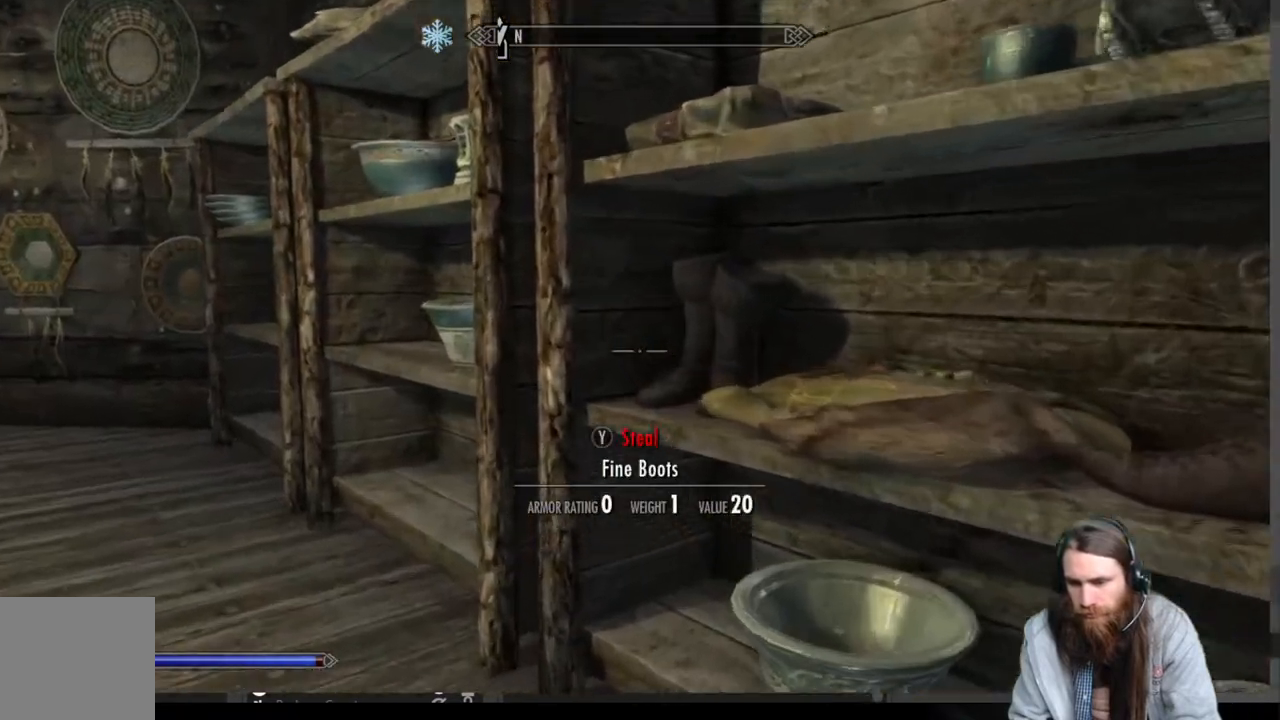
{"buttons": [], "left_stick": "left", "right_stick": "right", "events": [[33, "left_stick", "up-left"], [333, "right_stick", "right"], [450, "left_stick", "left"]]}
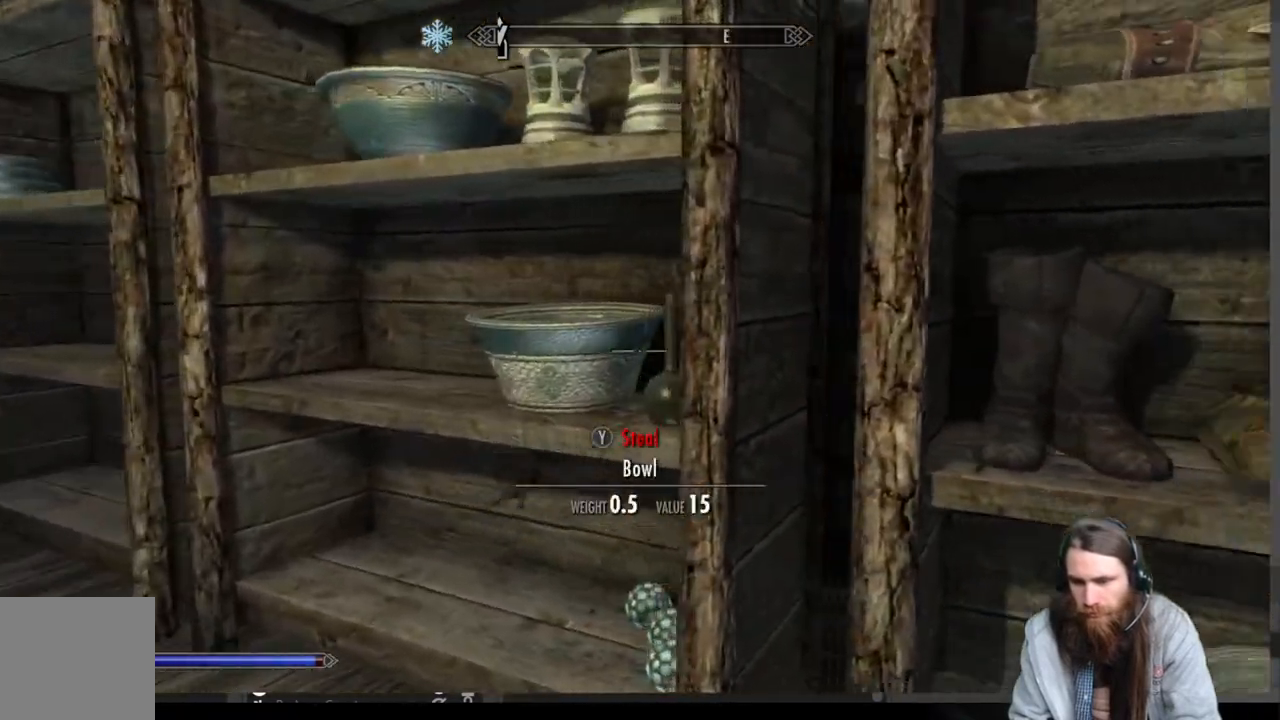
{"buttons": [], "left_stick": "center", "right_stick": "down-right", "events": [[83, "right_stick", "center"], [350, "right_stick", "right"], [483, "left_stick", "center"], [483, "right_stick", "down-right"]]}
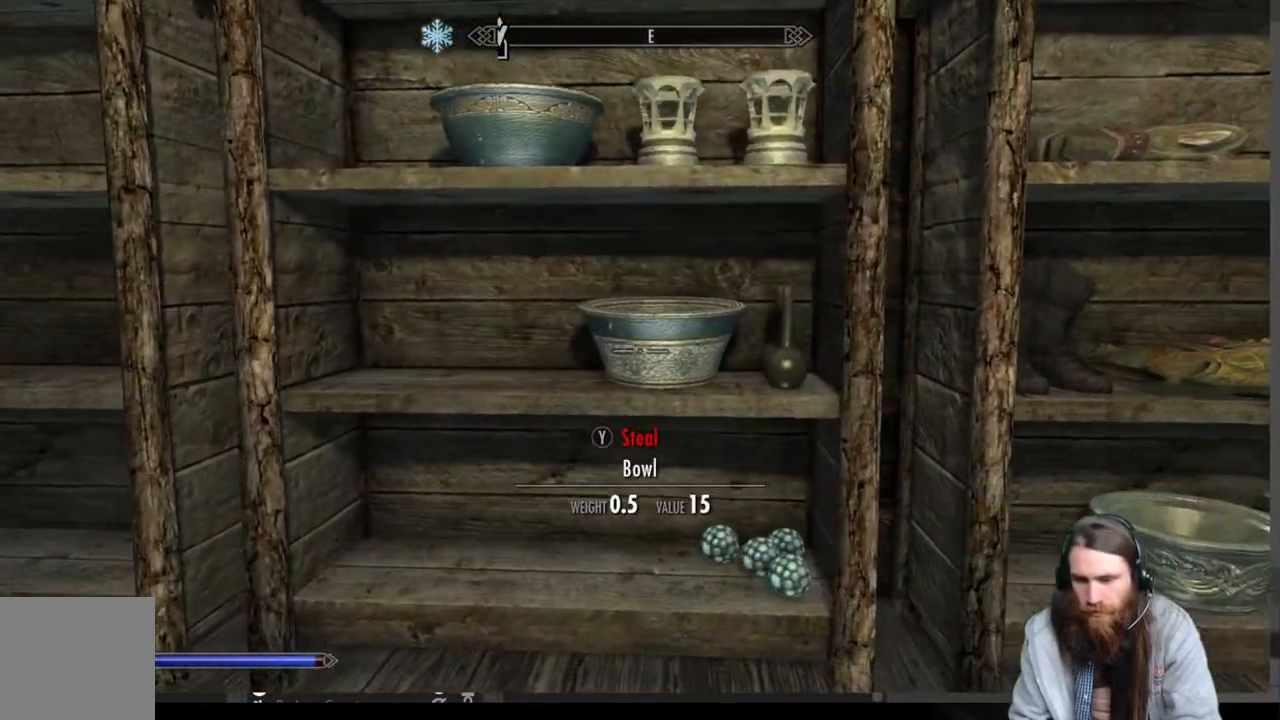
{"buttons": [], "left_stick": "up", "right_stick": "center", "events": [[117, "right_stick", "center"], [267, "right_stick", "down-right"], [300, "left_stick", "up"], [500, "right_stick", "center"]]}
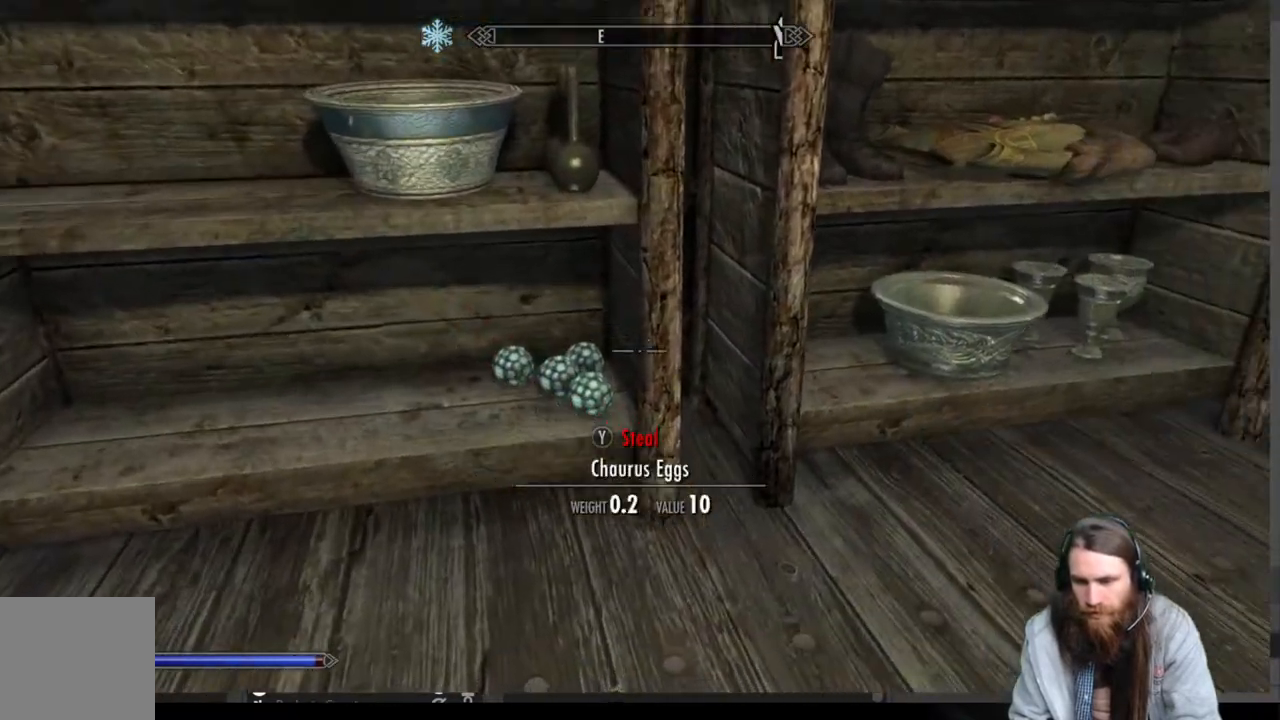
{"buttons": [], "left_stick": "center", "right_stick": "up", "events": [[33, "left_stick", "center"], [183, "left_stick", "left"], [300, "left_stick", "center"], [450, "right_stick", "up"]]}
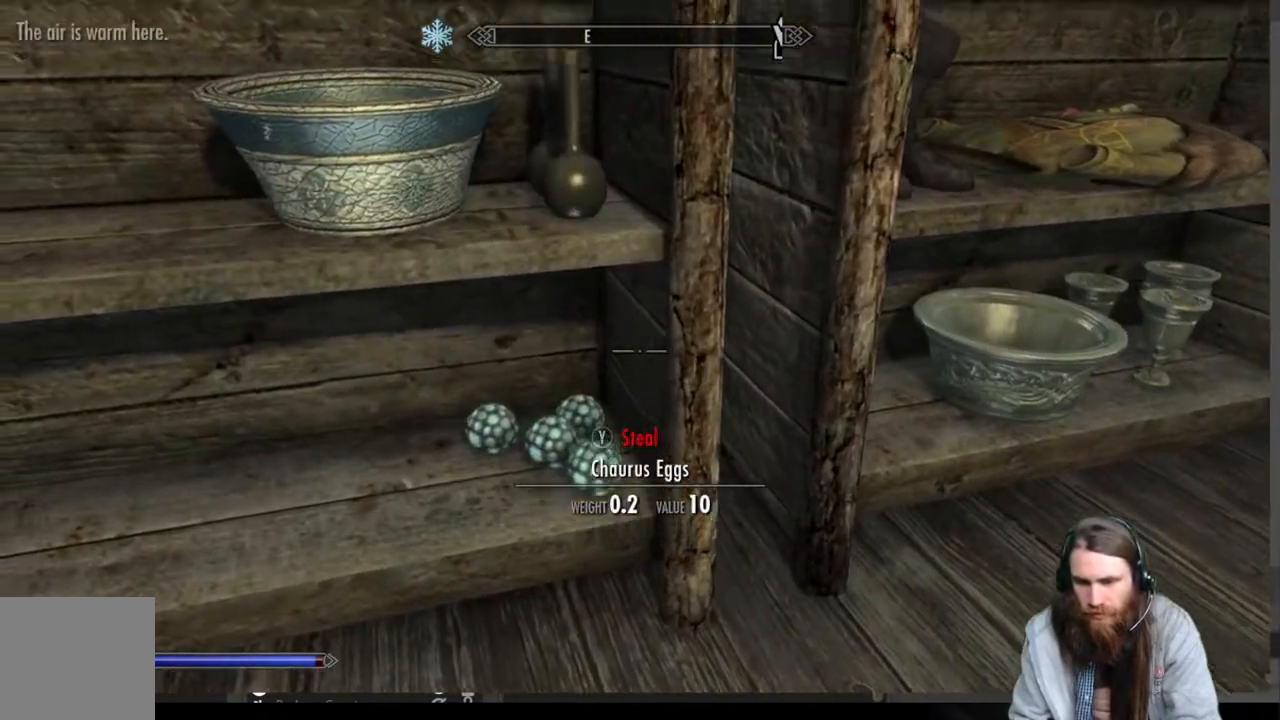
{"buttons": [], "left_stick": "center", "right_stick": "center", "events": [[150, "right_stick", "center"]]}
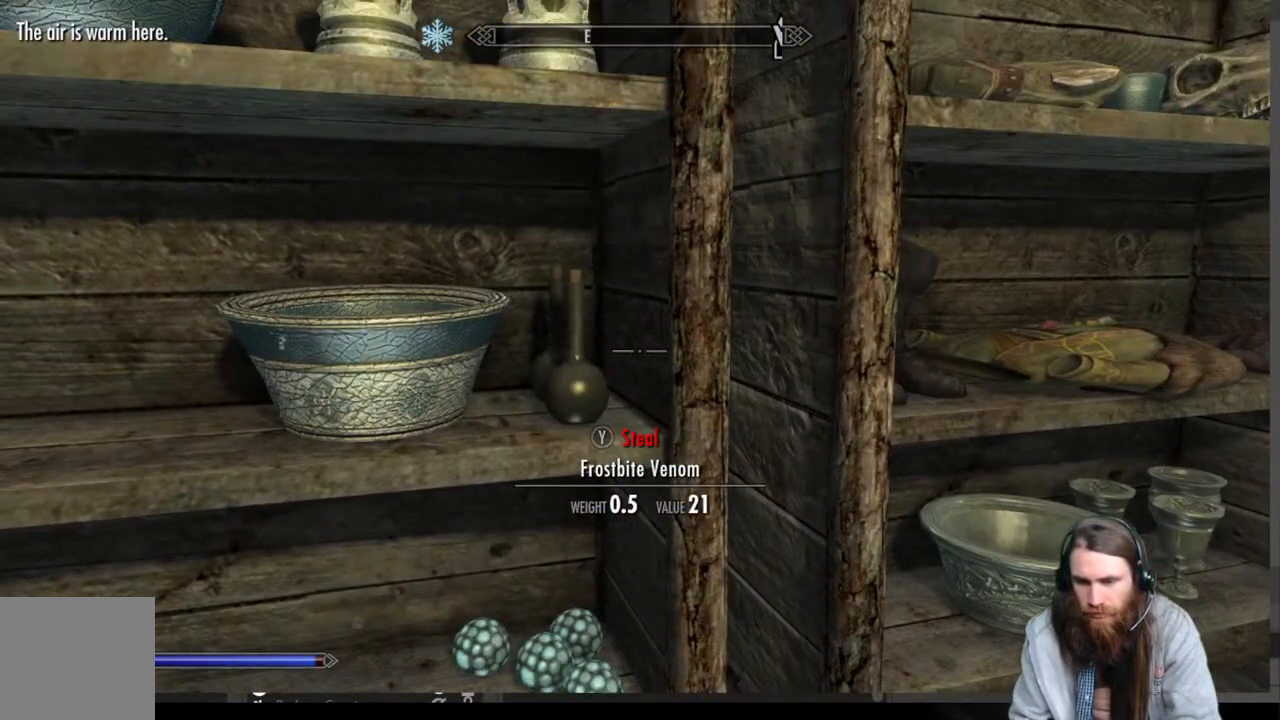
{"buttons": [], "left_stick": "center", "right_stick": "center", "events": [[33, "Y", "down"], [133, "Y", "up"], [200, "right_stick", "down"], [467, "right_stick", "center"]]}